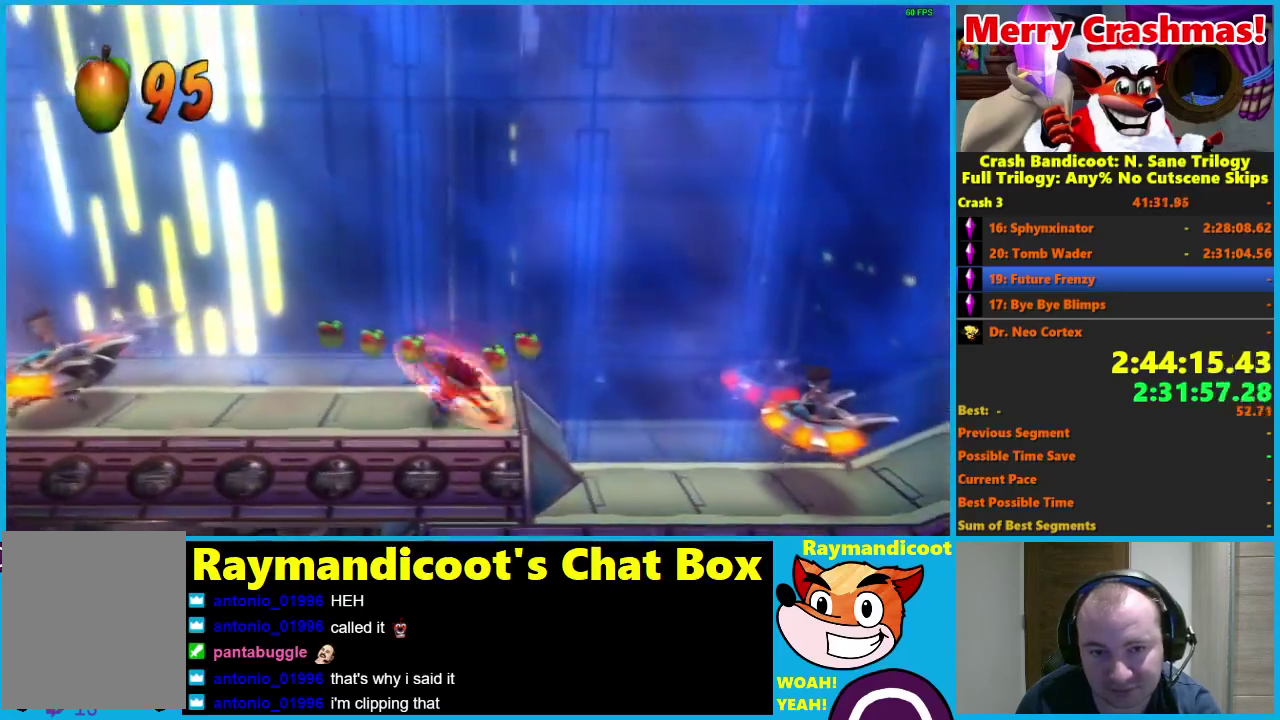
Gameplay with a controller (Xbox layout); each line is a JSON object with the inputs held at the frame after it. "events" lists button and stick changes between this image and that frame as [ms after this image, input, new state], when the widget could be followed in between.
{"buttons": ["A", "R1", "DPAD_RIGHT"], "left_stick": "center", "right_stick": "center"}
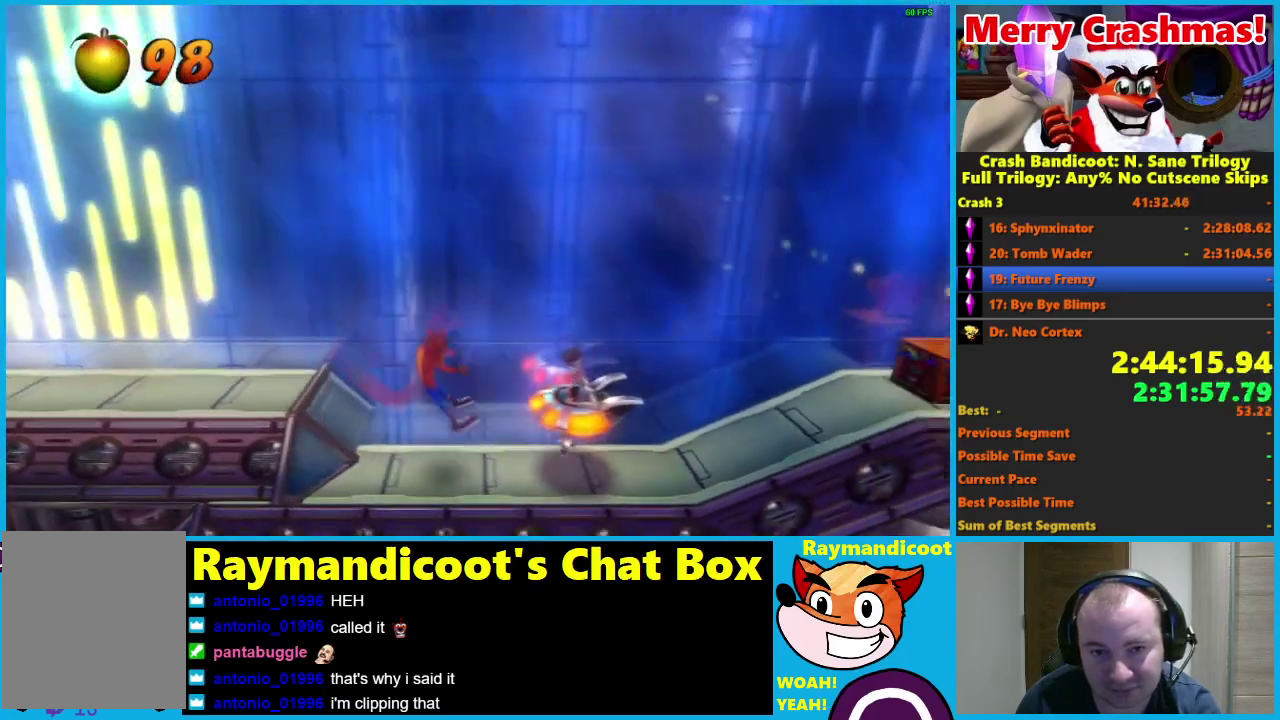
{"buttons": ["DPAD_RIGHT"], "left_stick": "center", "right_stick": "center", "events": [[350, "A", "up"], [383, "R1", "up"]]}
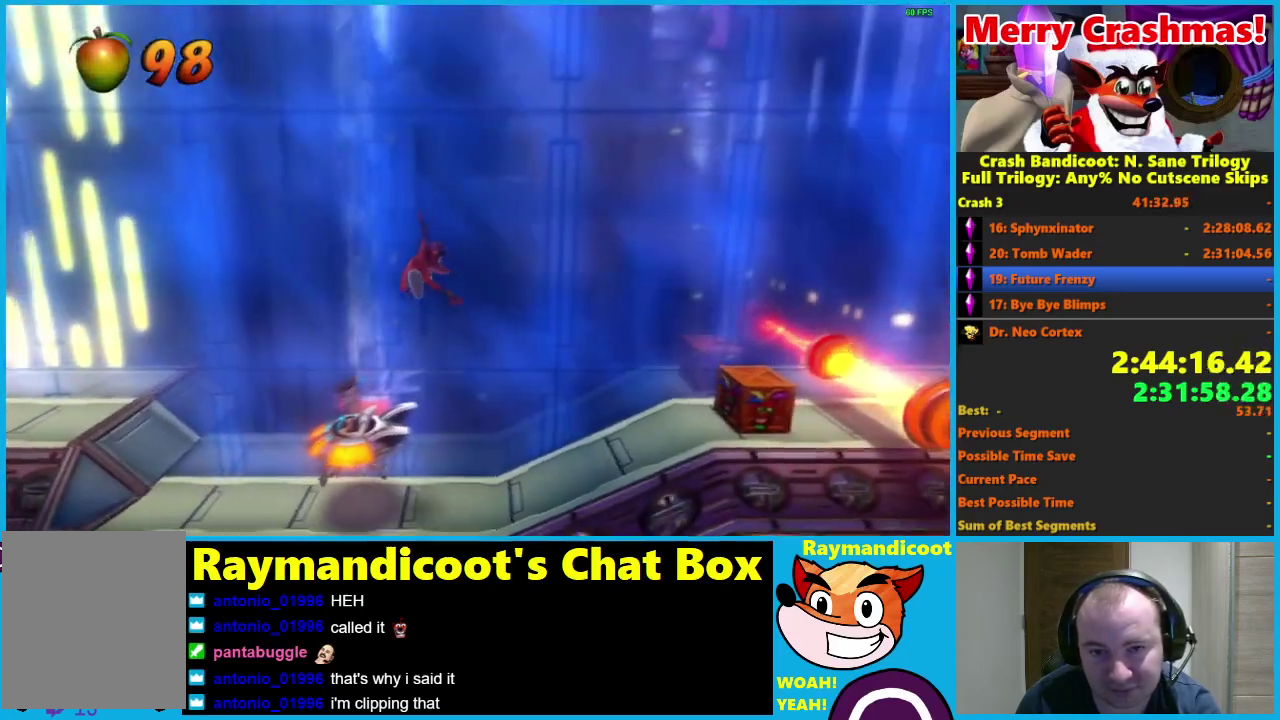
{"buttons": ["DPAD_RIGHT"], "left_stick": "center", "right_stick": "center", "events": []}
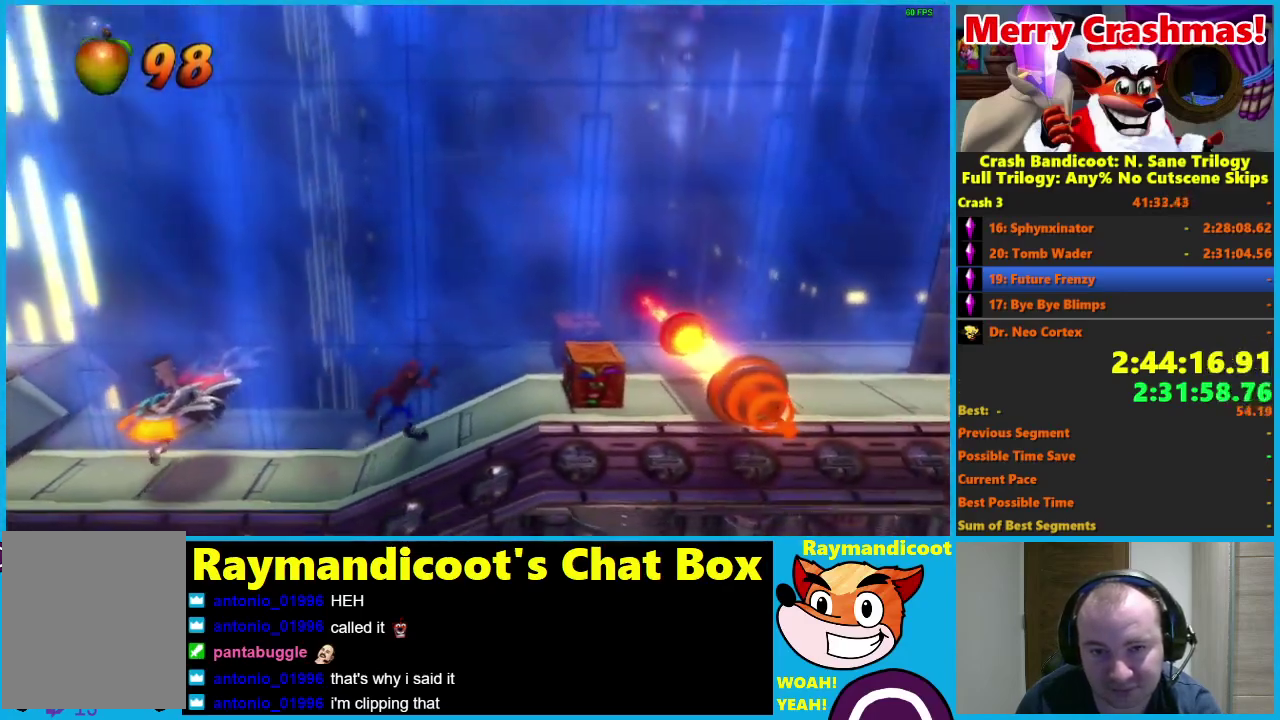
{"buttons": ["A", "R1", "DPAD_RIGHT"], "left_stick": "center", "right_stick": "center", "events": [[100, "R1", "down"], [317, "A", "down"]]}
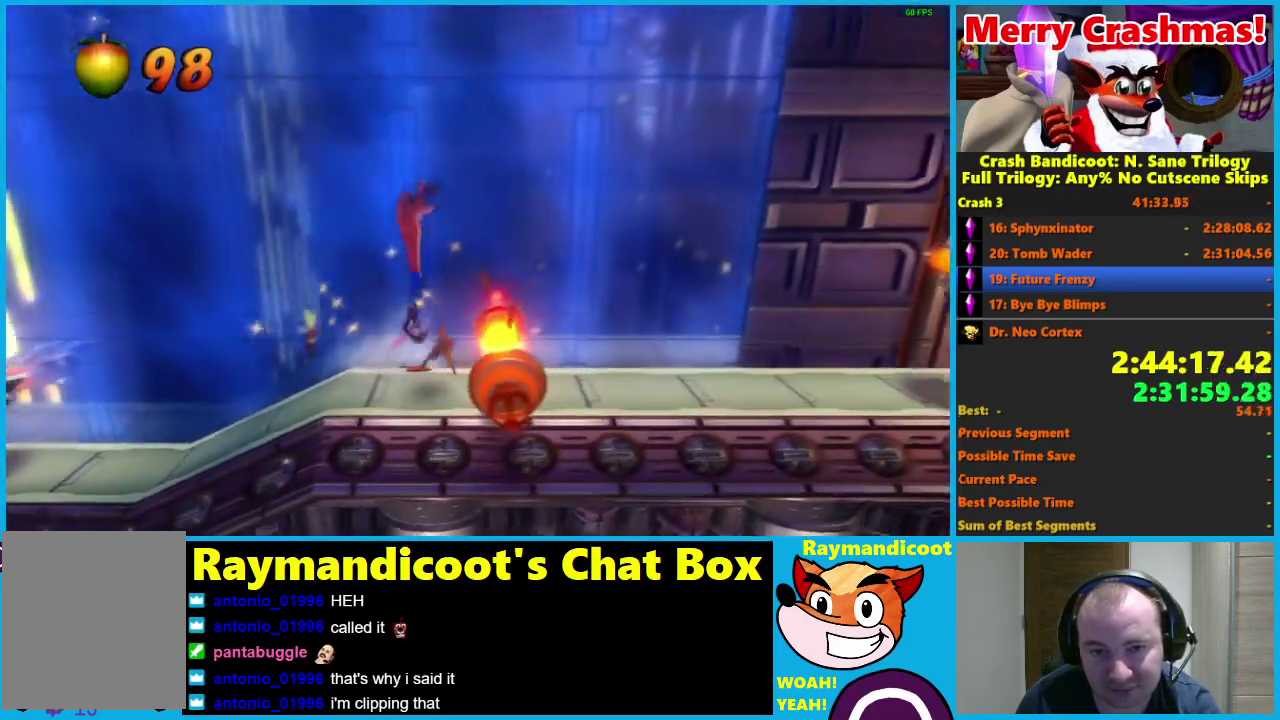
{"buttons": ["DPAD_RIGHT"], "left_stick": "center", "right_stick": "center", "events": [[133, "A", "up"], [200, "R1", "up"]]}
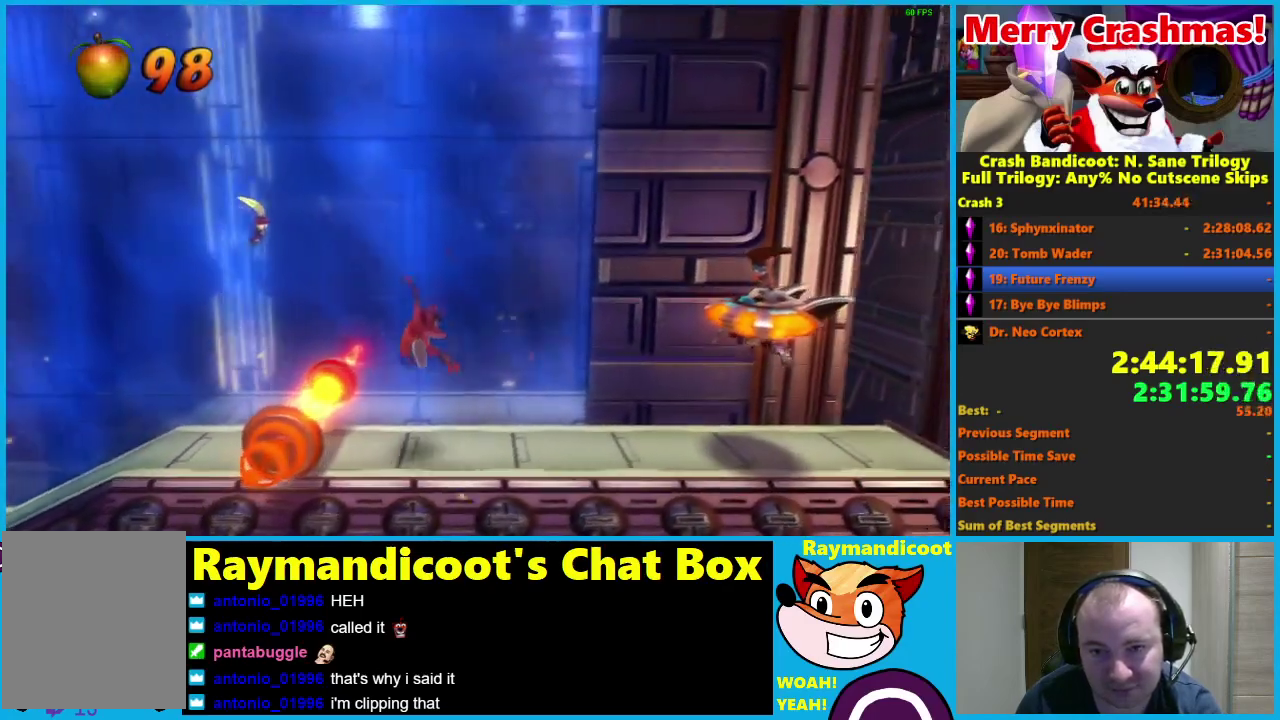
{"buttons": ["DPAD_RIGHT"], "left_stick": "center", "right_stick": "center", "events": [[83, "R1", "down"], [167, "DPAD_UP", "down"], [200, "DPAD_RIGHT", "up"], [217, "A", "down"], [300, "DPAD_RIGHT", "down"], [300, "DPAD_UP", "up"], [467, "A", "up"], [467, "R1", "up"]]}
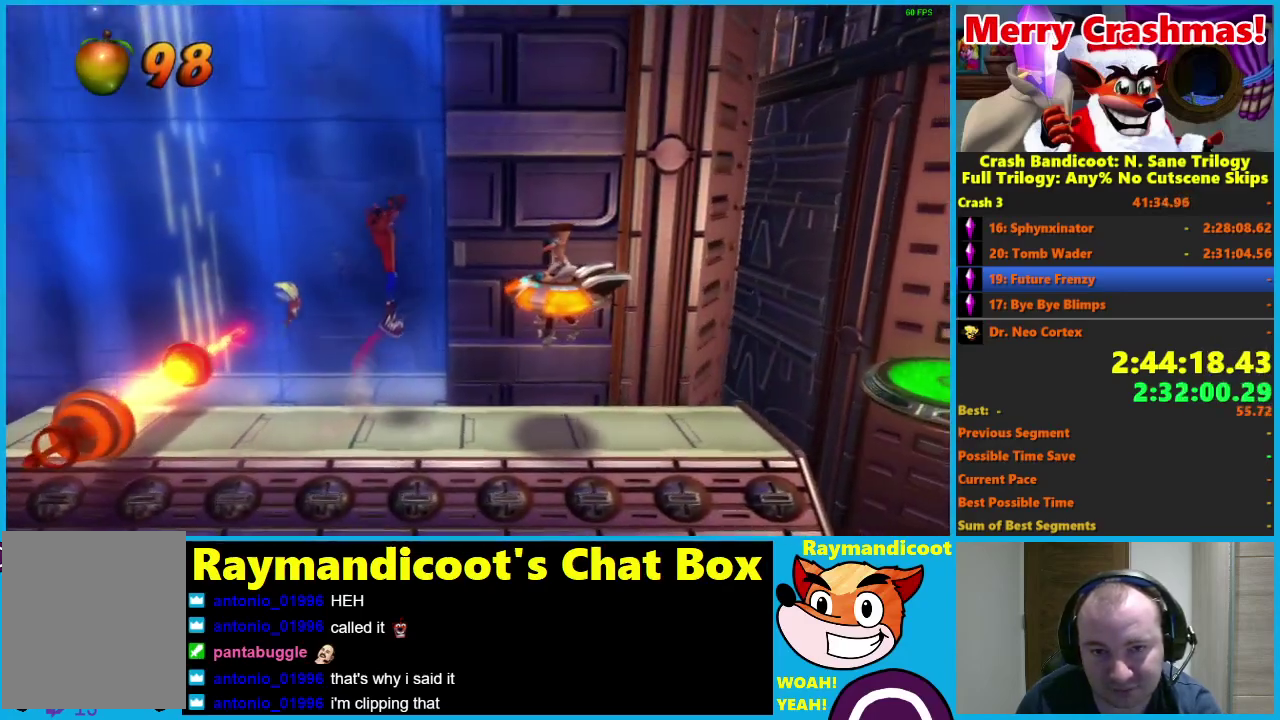
{"buttons": ["A", "DPAD_RIGHT"], "left_stick": "center", "right_stick": "center", "events": [[83, "A", "down"]]}
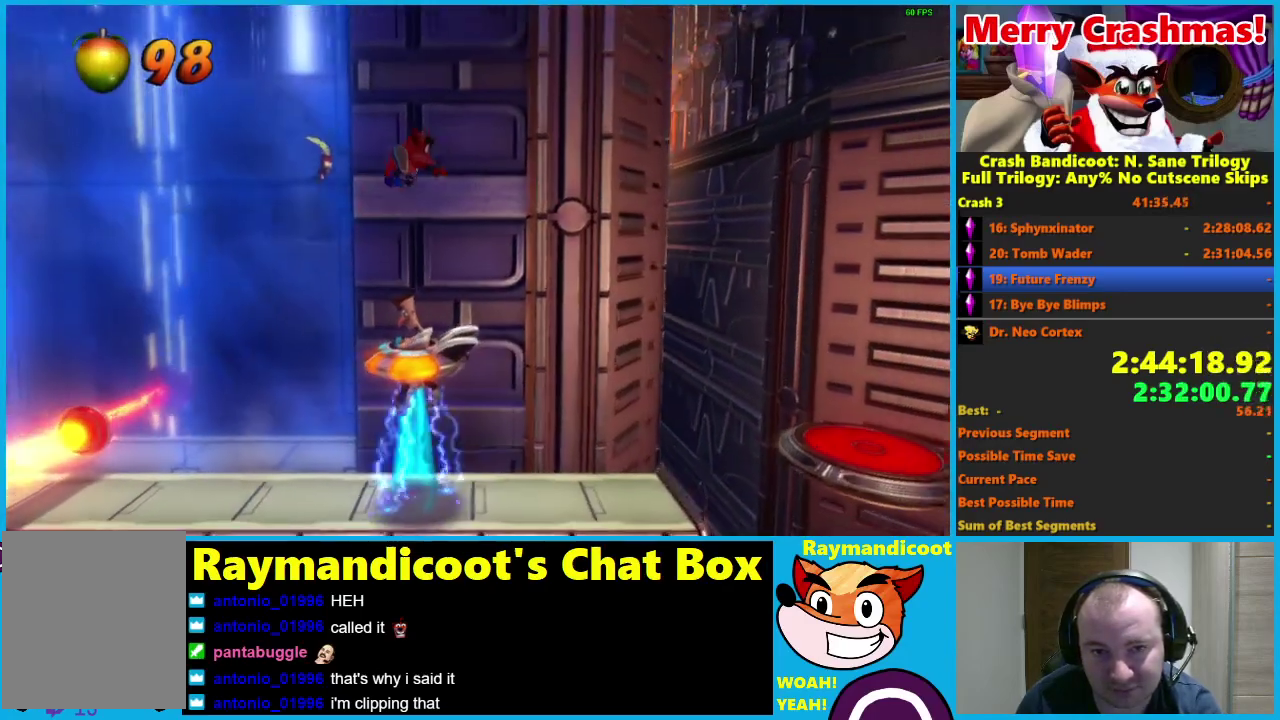
{"buttons": ["DPAD_RIGHT"], "left_stick": "center", "right_stick": "center", "events": [[133, "A", "up"]]}
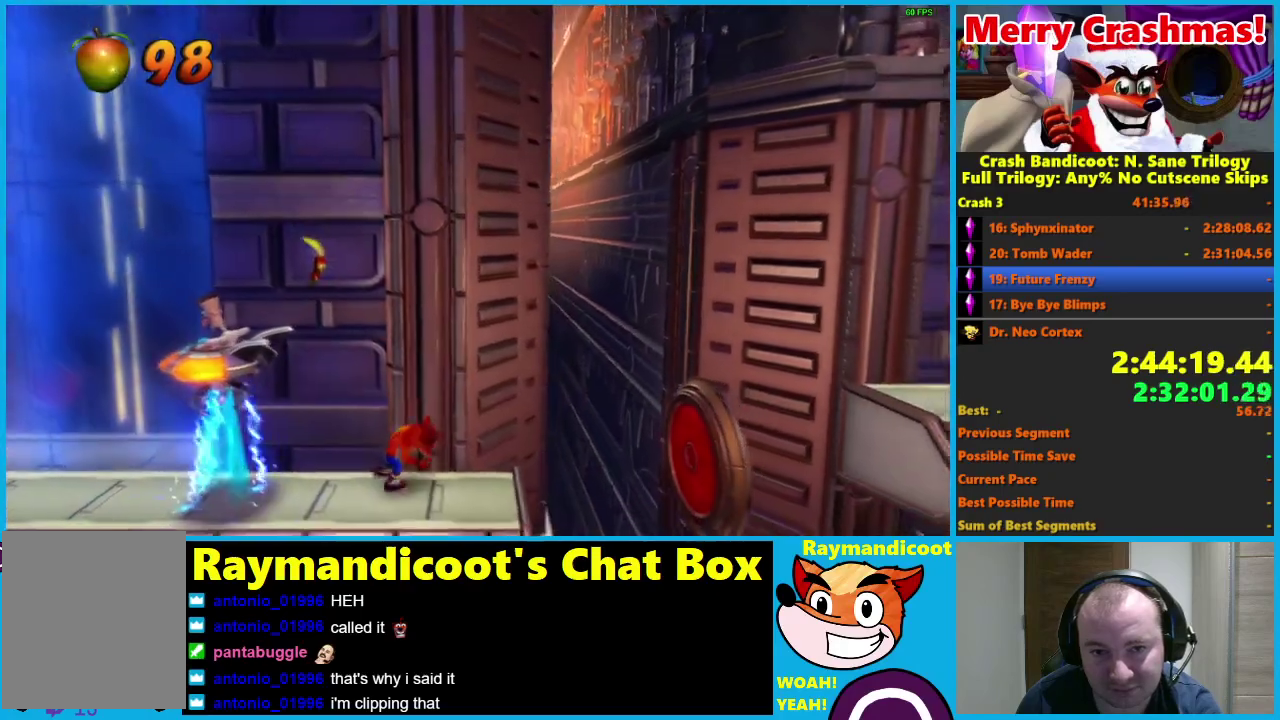
{"buttons": ["A", "X", "R1", "DPAD_RIGHT"], "left_stick": "center", "right_stick": "center", "events": [[83, "R1", "down"], [217, "A", "down"], [283, "X", "down"]]}
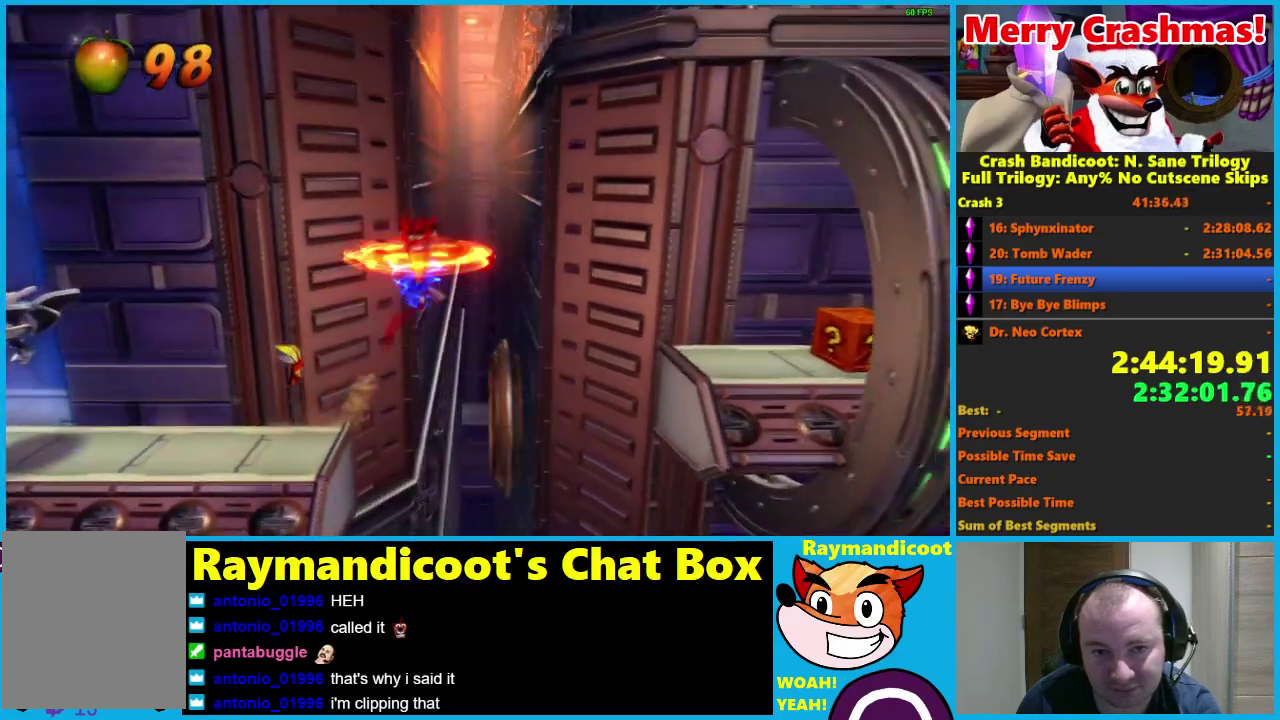
{"buttons": ["DPAD_RIGHT"], "left_stick": "center", "right_stick": "center", "events": [[67, "X", "up"], [100, "R1", "up"], [117, "A", "up"], [250, "A", "down"], [450, "A", "up"]]}
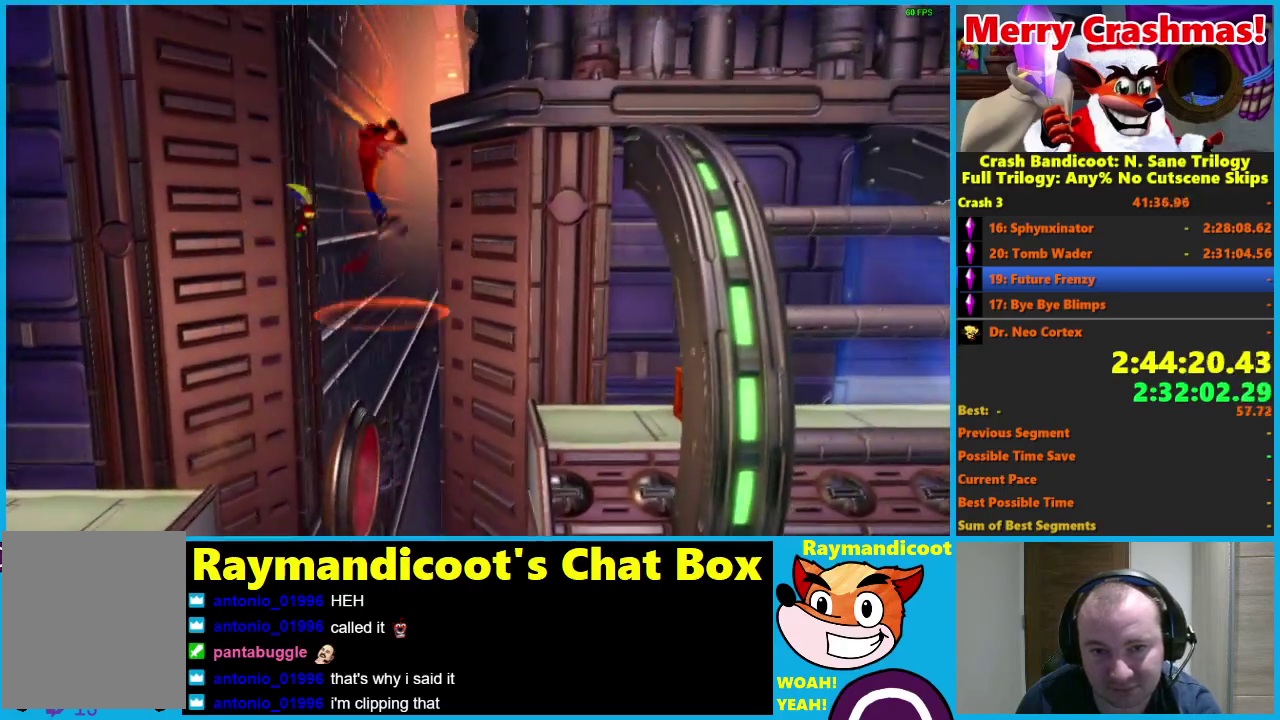
{"buttons": ["DPAD_RIGHT"], "left_stick": "center", "right_stick": "center", "events": [[67, "X", "down"], [183, "X", "up"]]}
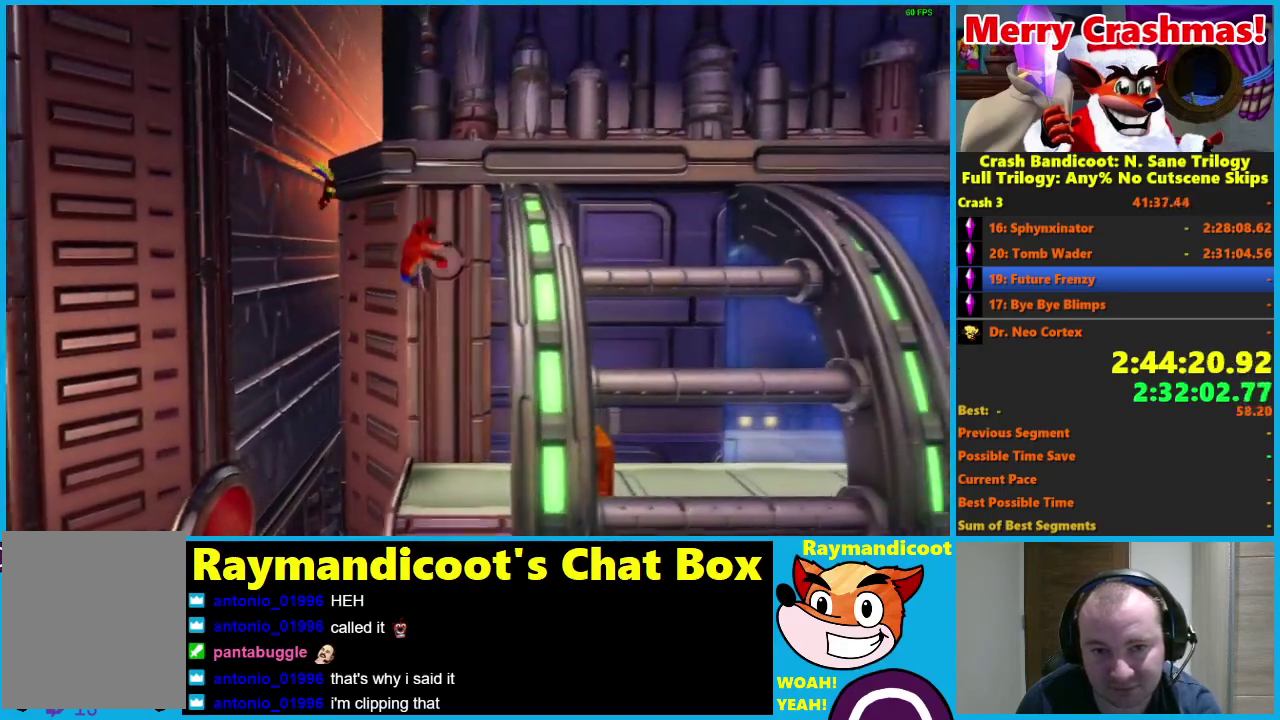
{"buttons": ["X", "DPAD_RIGHT"], "left_stick": "center", "right_stick": "center", "events": [[267, "R1", "down"], [417, "R1", "up"], [500, "X", "down"]]}
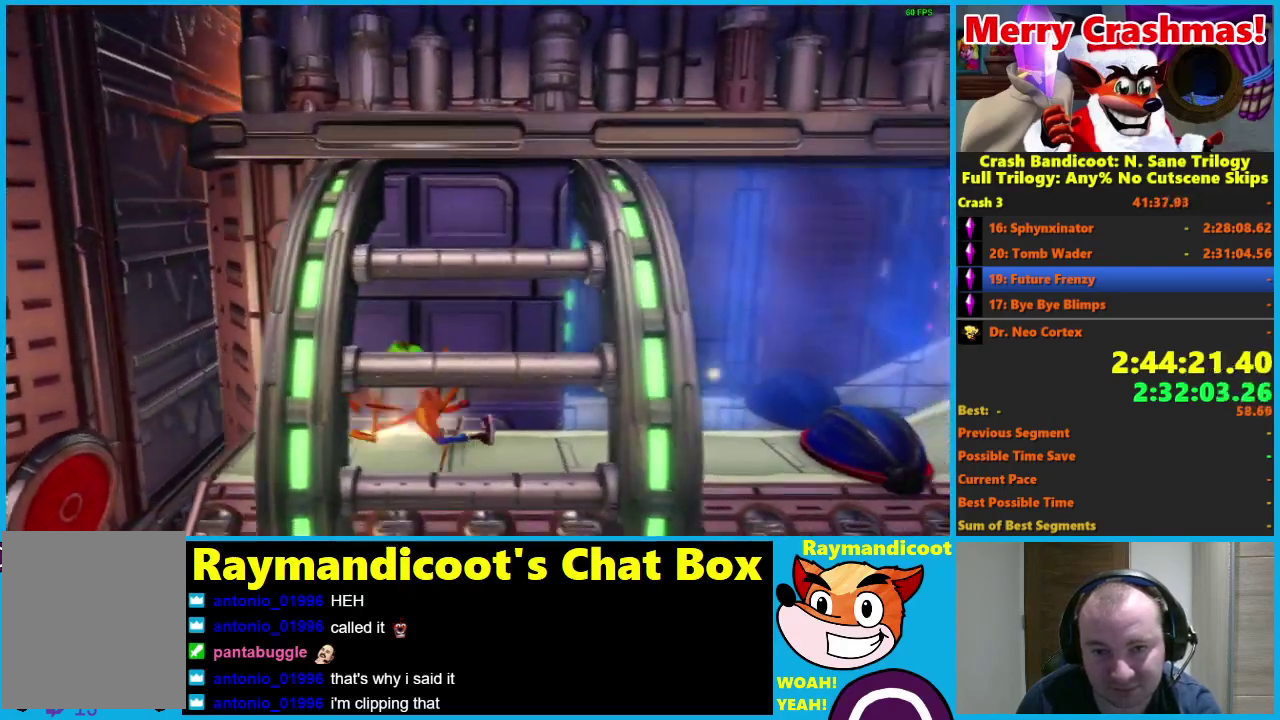
{"buttons": ["R1", "DPAD_RIGHT"], "left_stick": "center", "right_stick": "center", "events": [[133, "X", "up"], [450, "R1", "down"]]}
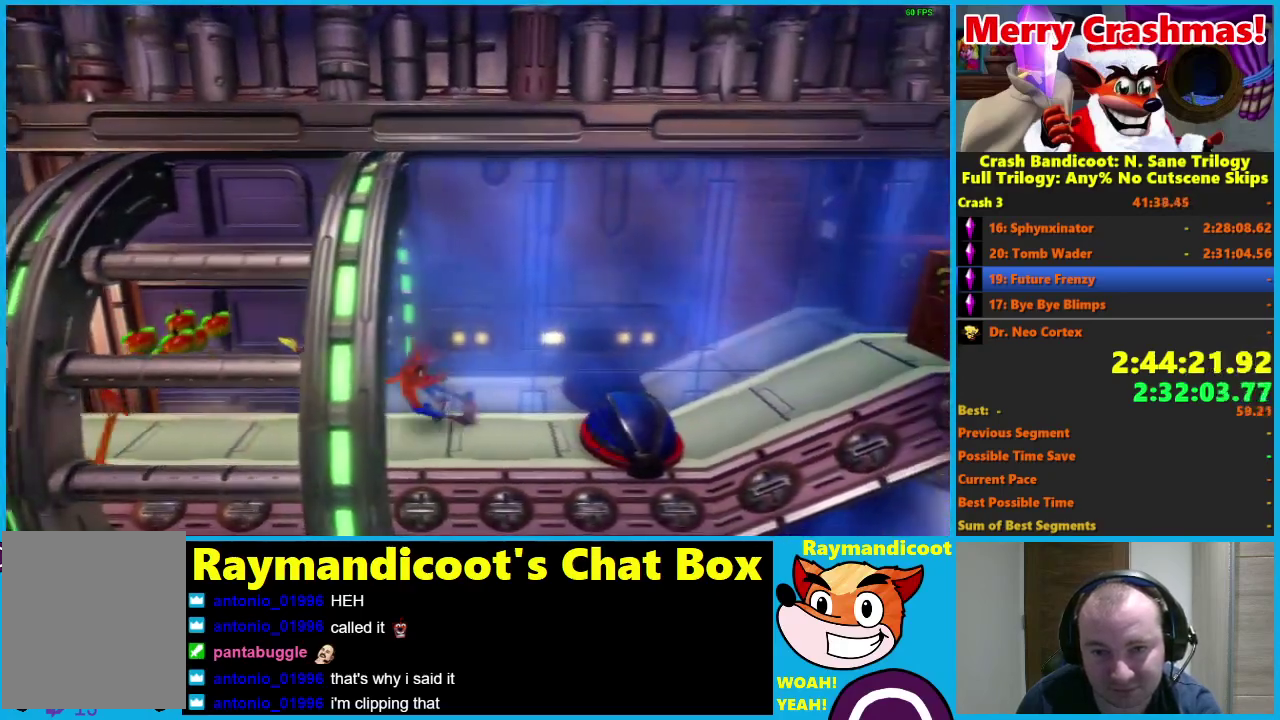
{"buttons": ["DPAD_RIGHT"], "left_stick": "center", "right_stick": "center", "events": [[100, "A", "down"], [383, "A", "up"], [383, "R1", "up"]]}
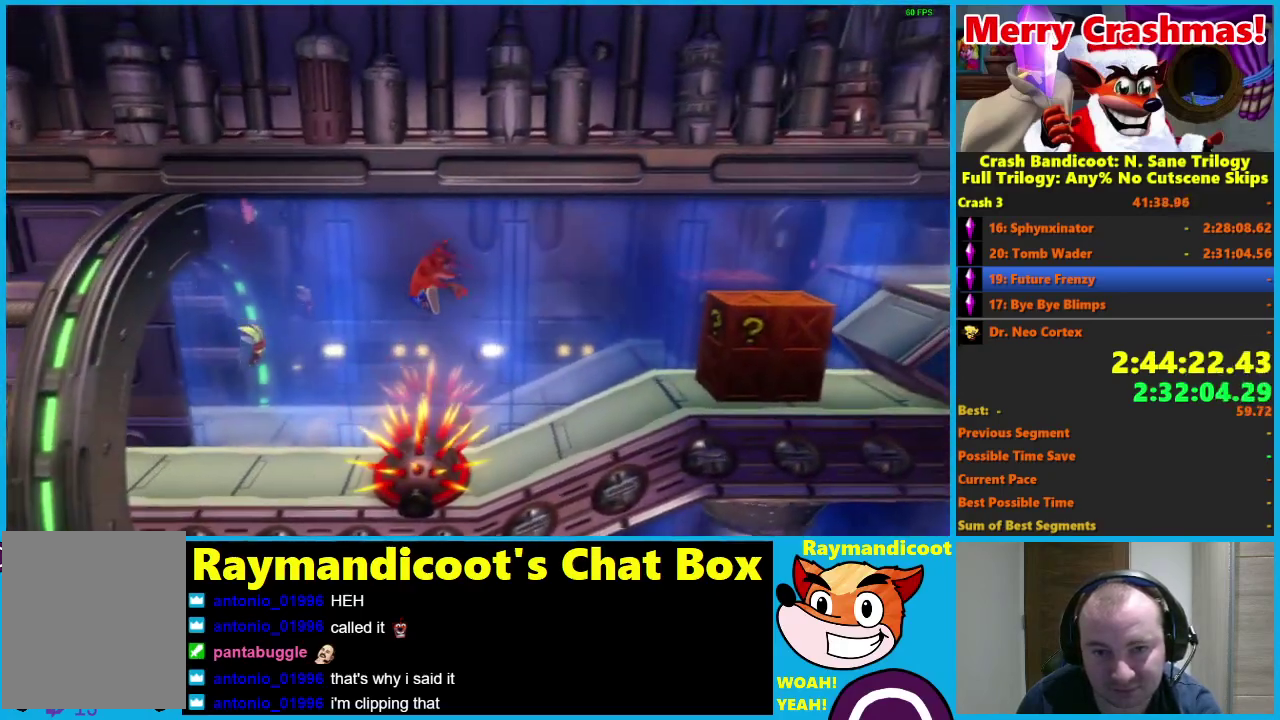
{"buttons": ["R1", "DPAD_RIGHT"], "left_stick": "center", "right_stick": "center", "events": [[400, "R1", "down"]]}
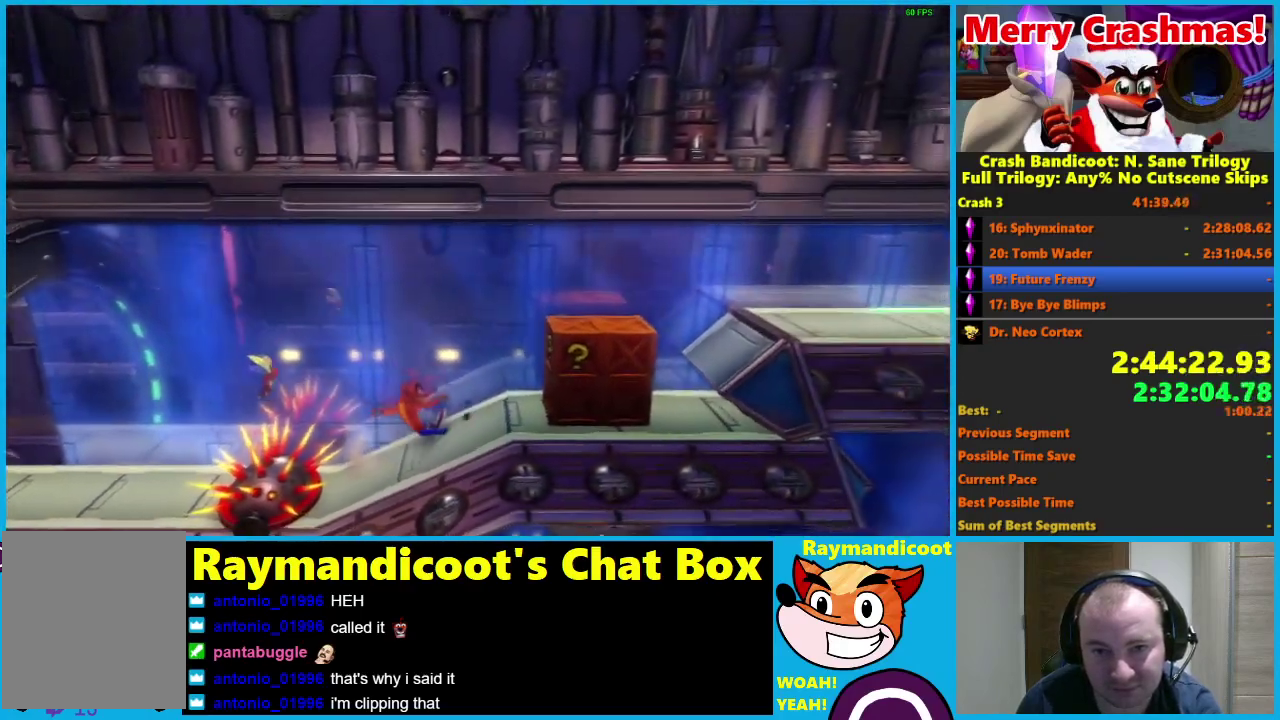
{"buttons": ["A", "X", "R1", "DPAD_RIGHT"], "left_stick": "center", "right_stick": "center", "events": [[117, "A", "down"], [167, "X", "down"]]}
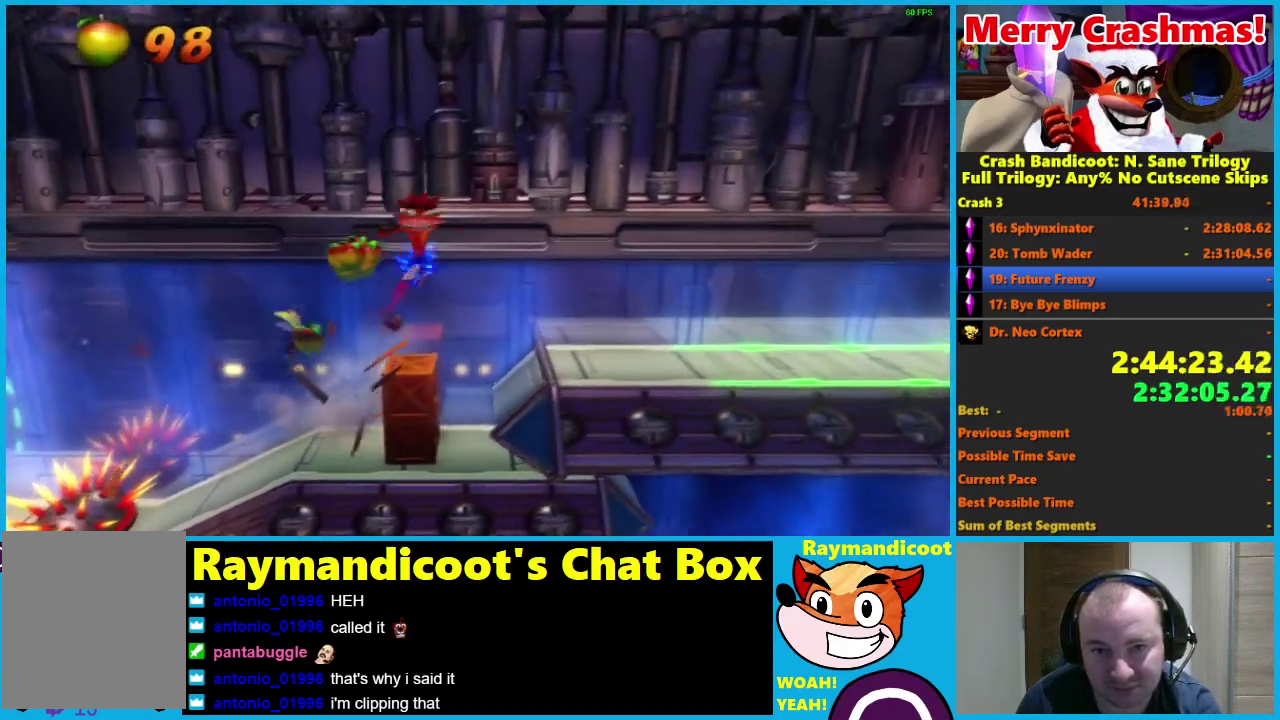
{"buttons": ["DPAD_RIGHT"], "left_stick": "center", "right_stick": "center", "events": [[50, "X", "up"], [100, "A", "up"], [100, "R1", "up"]]}
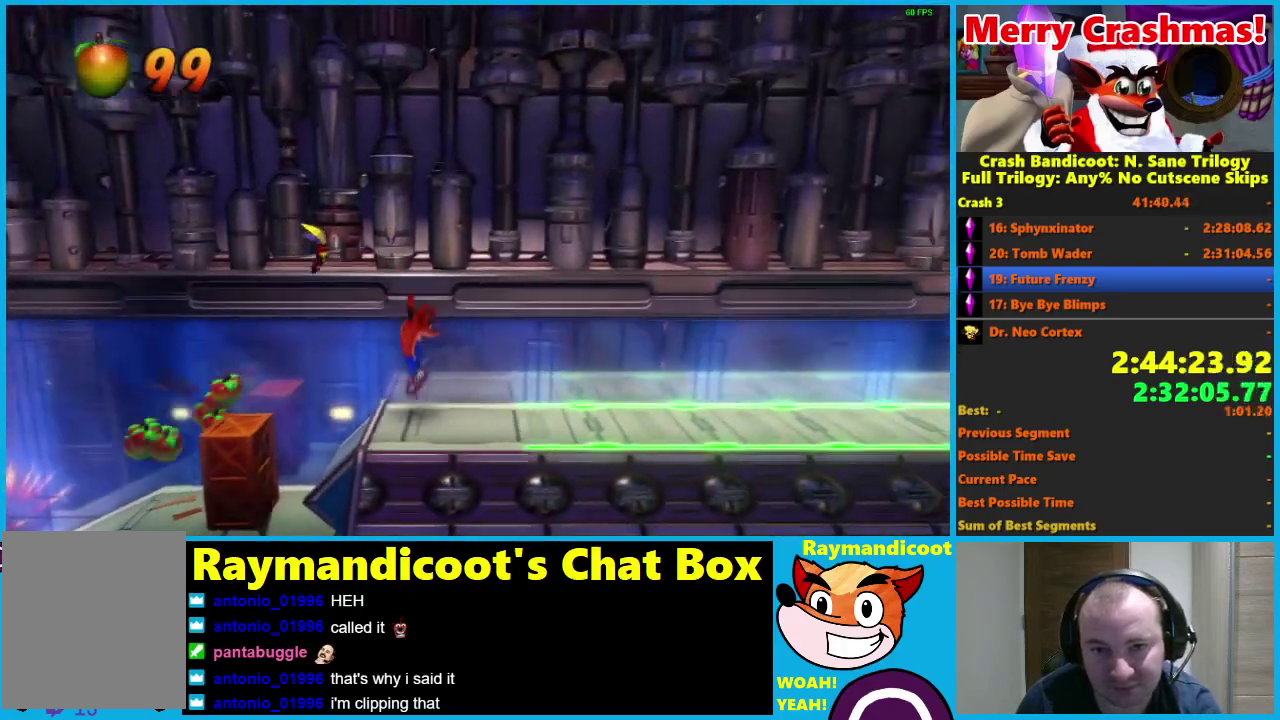
{"buttons": ["A", "R1", "DPAD_RIGHT"], "left_stick": "center", "right_stick": "center", "events": [[200, "R1", "down"], [433, "A", "down"]]}
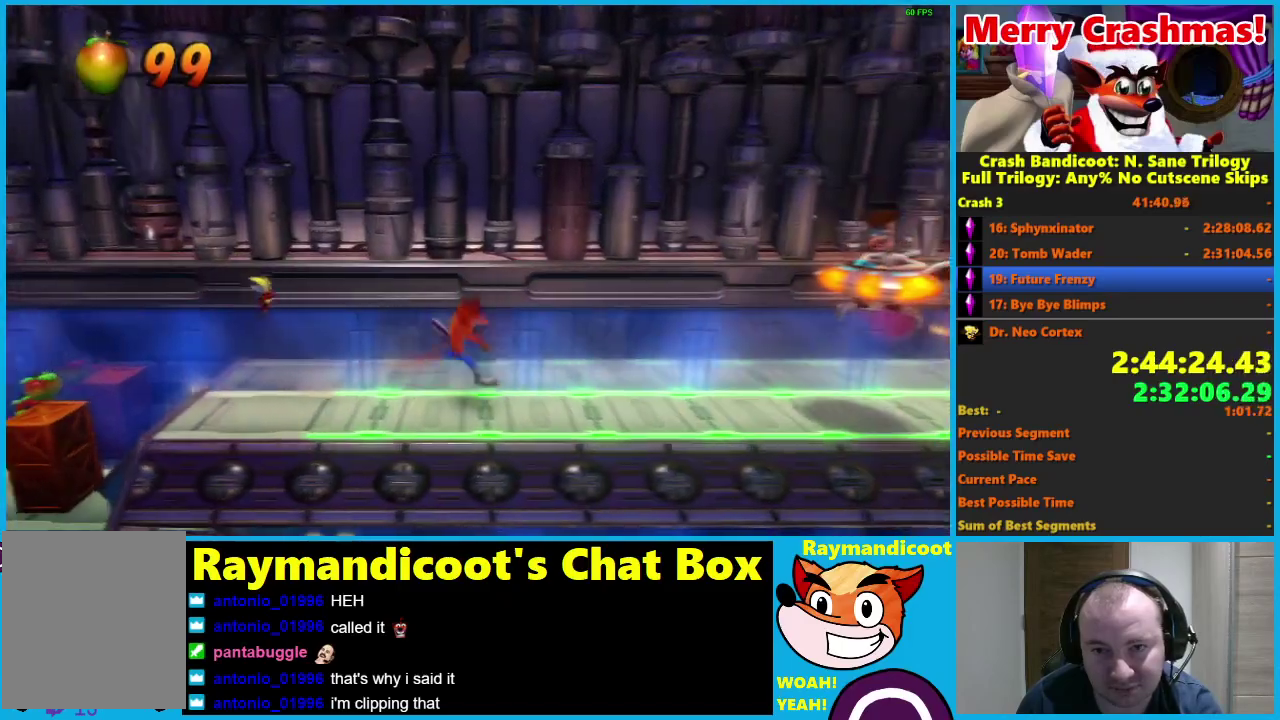
{"buttons": ["DPAD_RIGHT"], "left_stick": "center", "right_stick": "center", "events": [[17, "X", "down"], [300, "X", "up"], [317, "A", "up"], [317, "R1", "up"]]}
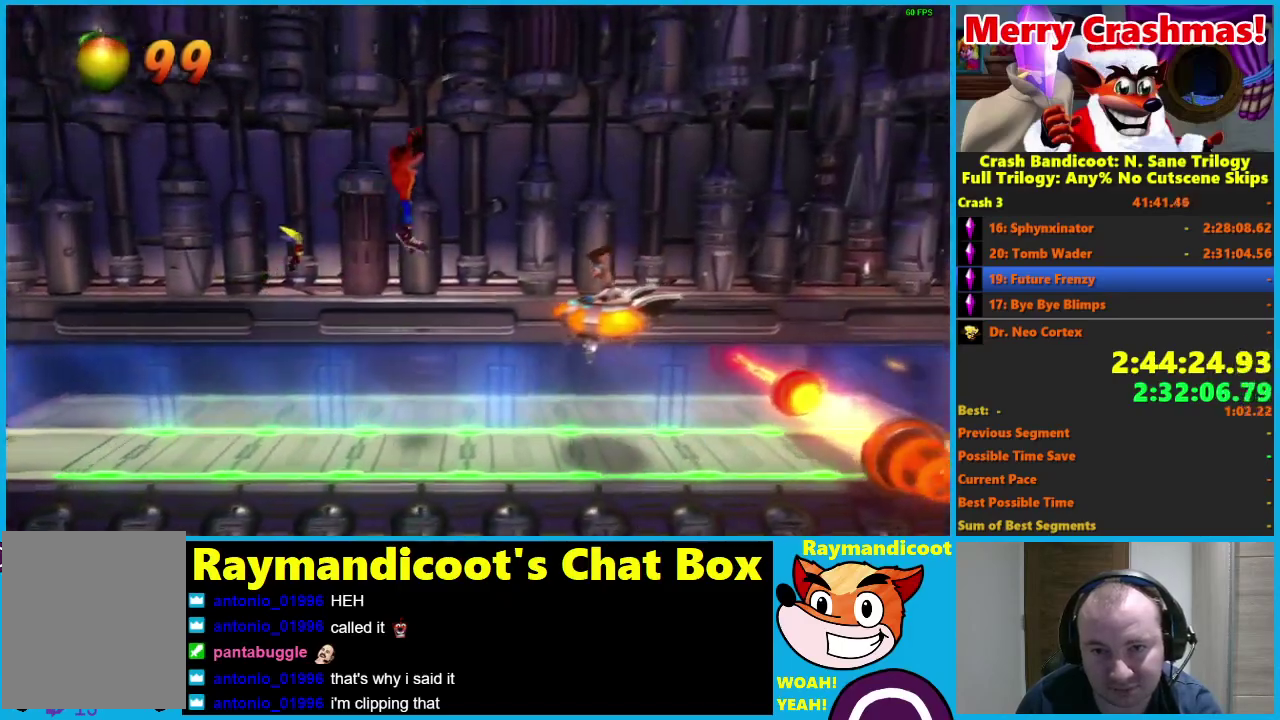
{"buttons": ["A", "DPAD_RIGHT"], "left_stick": "center", "right_stick": "center", "events": [[67, "A", "down"]]}
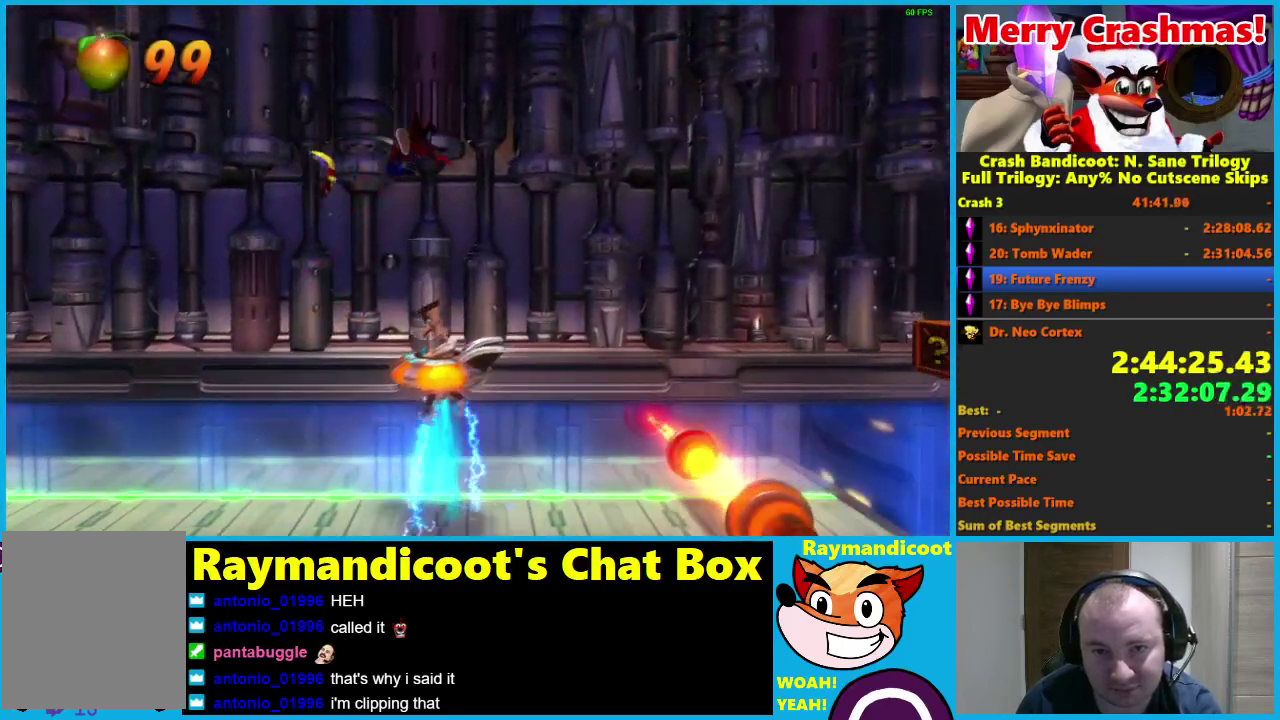
{"buttons": ["A", "DPAD_RIGHT"], "left_stick": "center", "right_stick": "center", "events": []}
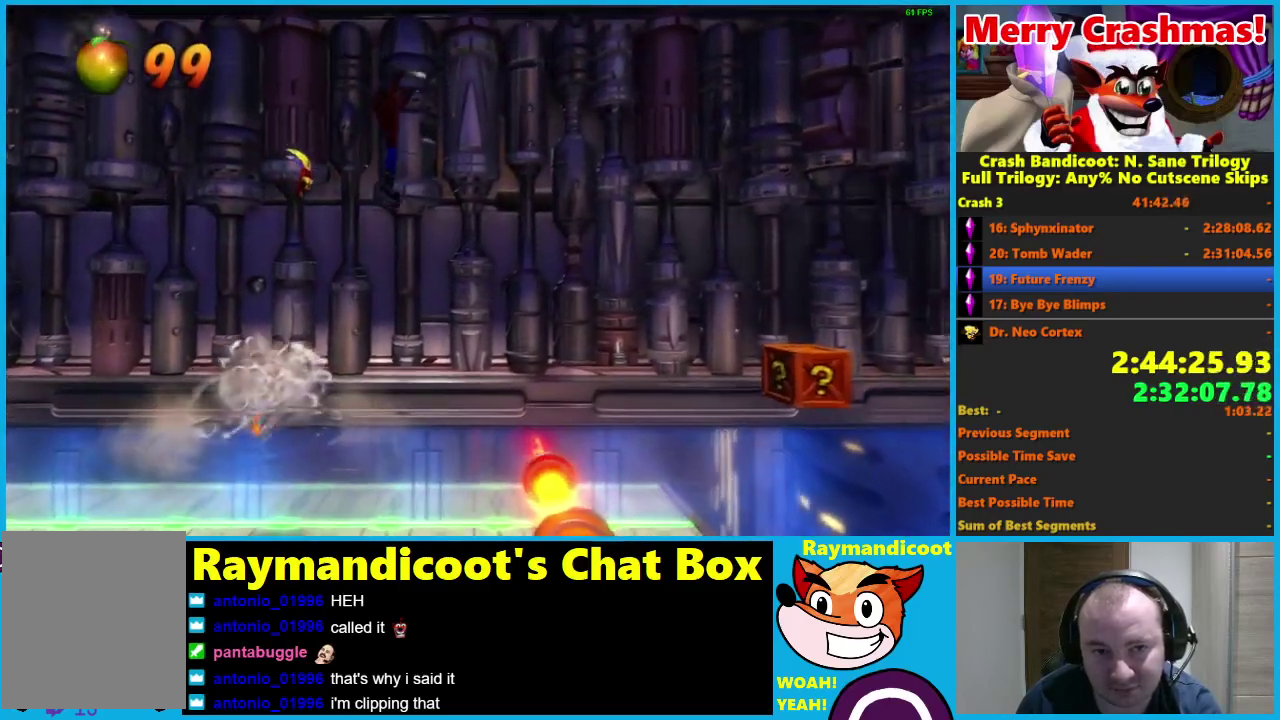
{"buttons": ["DPAD_RIGHT"], "left_stick": "center", "right_stick": "center", "events": [[100, "A", "up"], [167, "A", "down"], [333, "A", "up"]]}
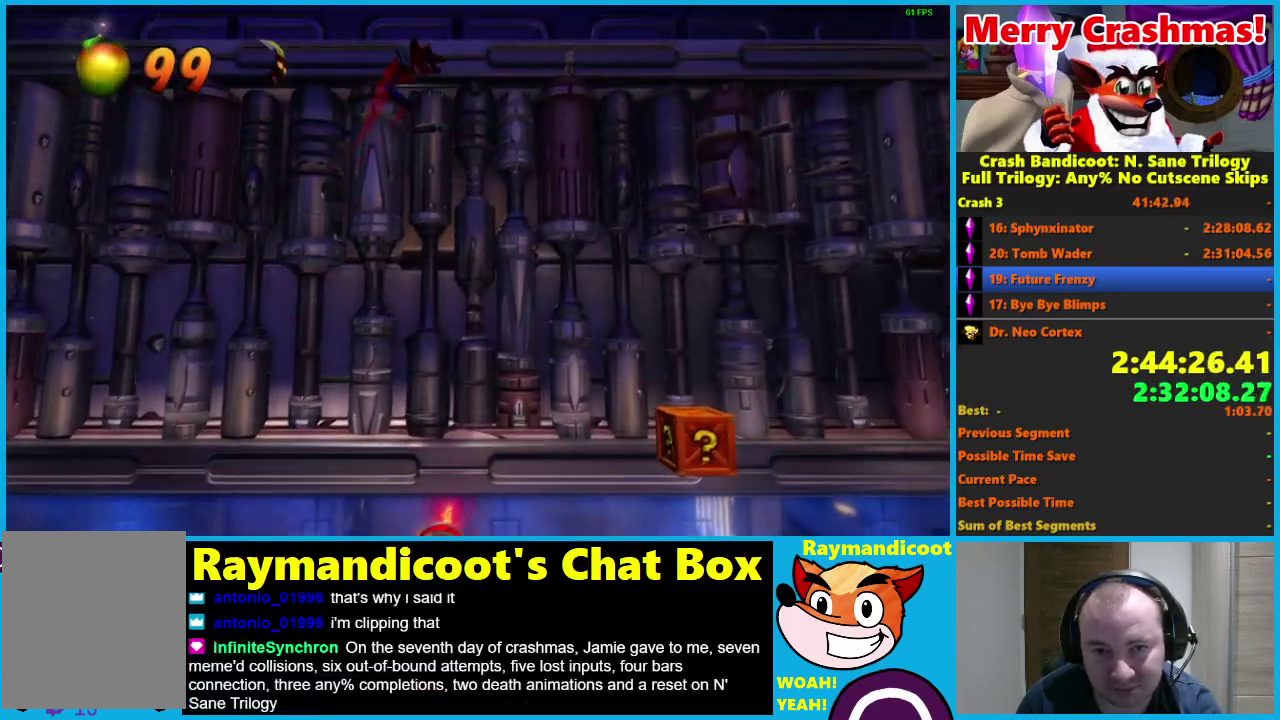
{"buttons": ["X", "DPAD_RIGHT"], "left_stick": "center", "right_stick": "center", "events": [[383, "X", "down"]]}
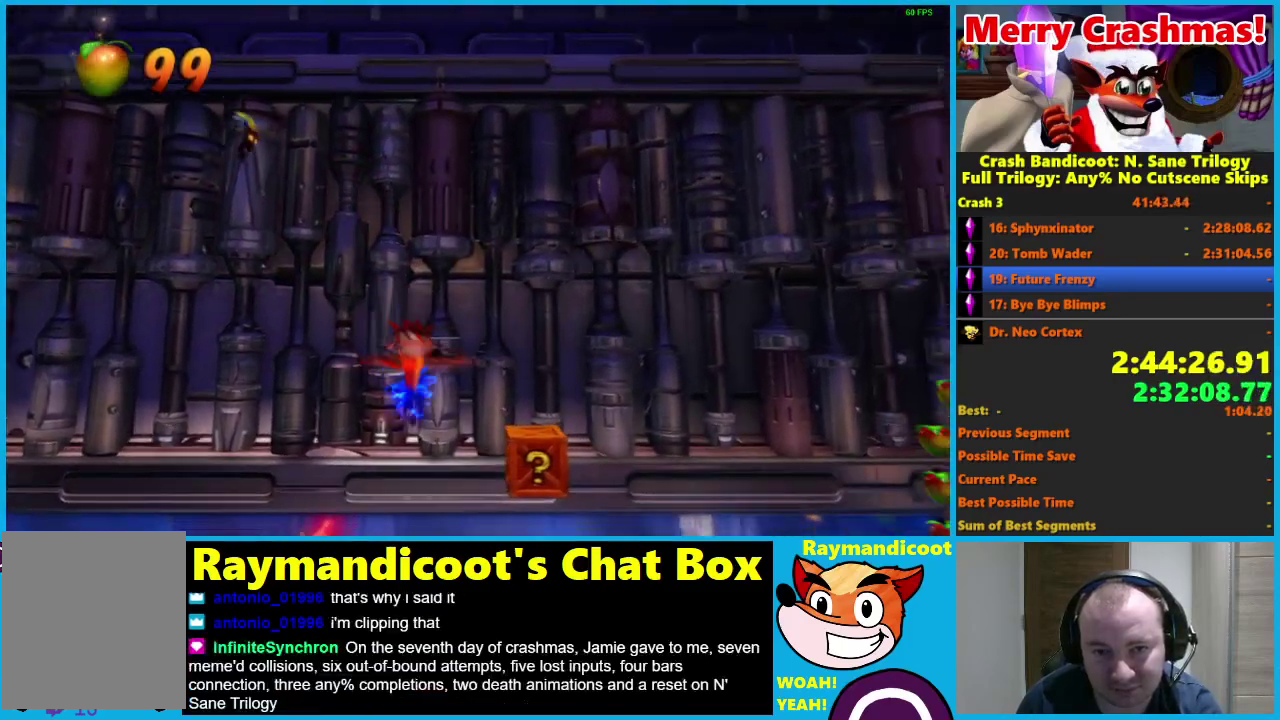
{"buttons": ["R1", "DPAD_RIGHT"], "left_stick": "center", "right_stick": "center", "events": [[83, "X", "up"], [467, "R1", "down"]]}
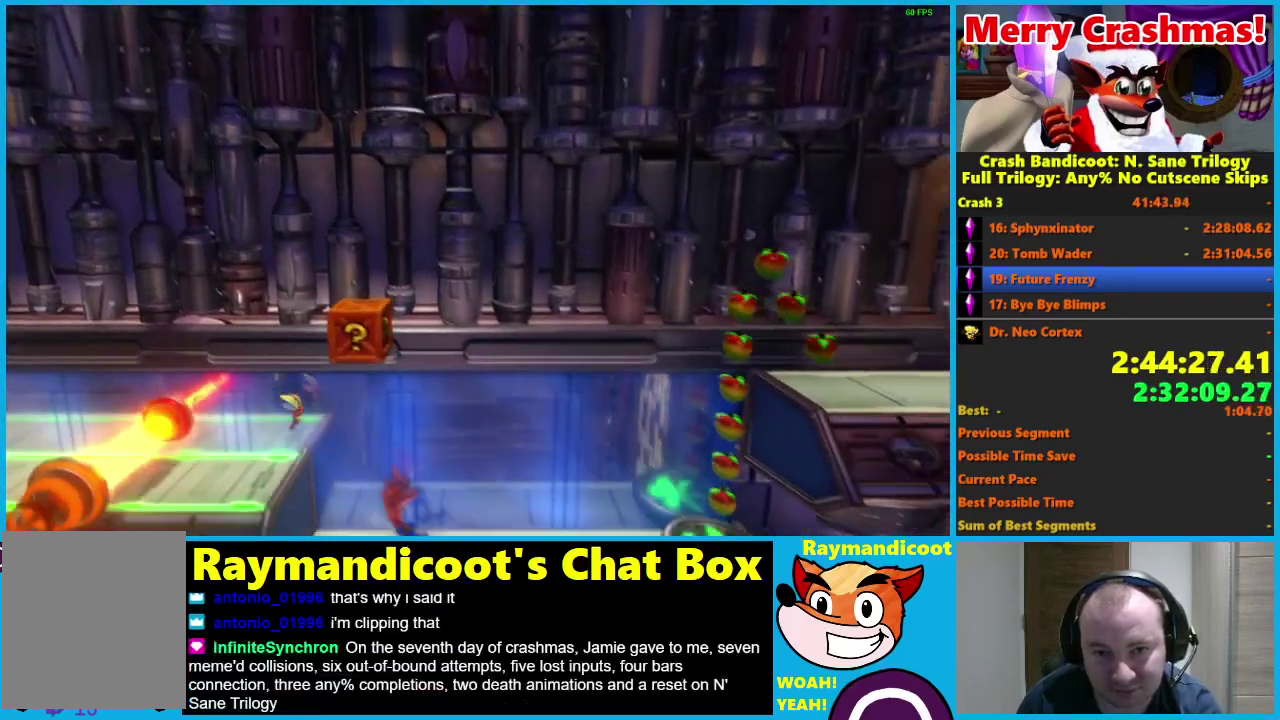
{"buttons": ["DPAD_RIGHT"], "left_stick": "center", "right_stick": "center", "events": [[67, "A", "down"], [150, "X", "down"], [433, "A", "up"], [433, "X", "up"], [467, "R1", "up"]]}
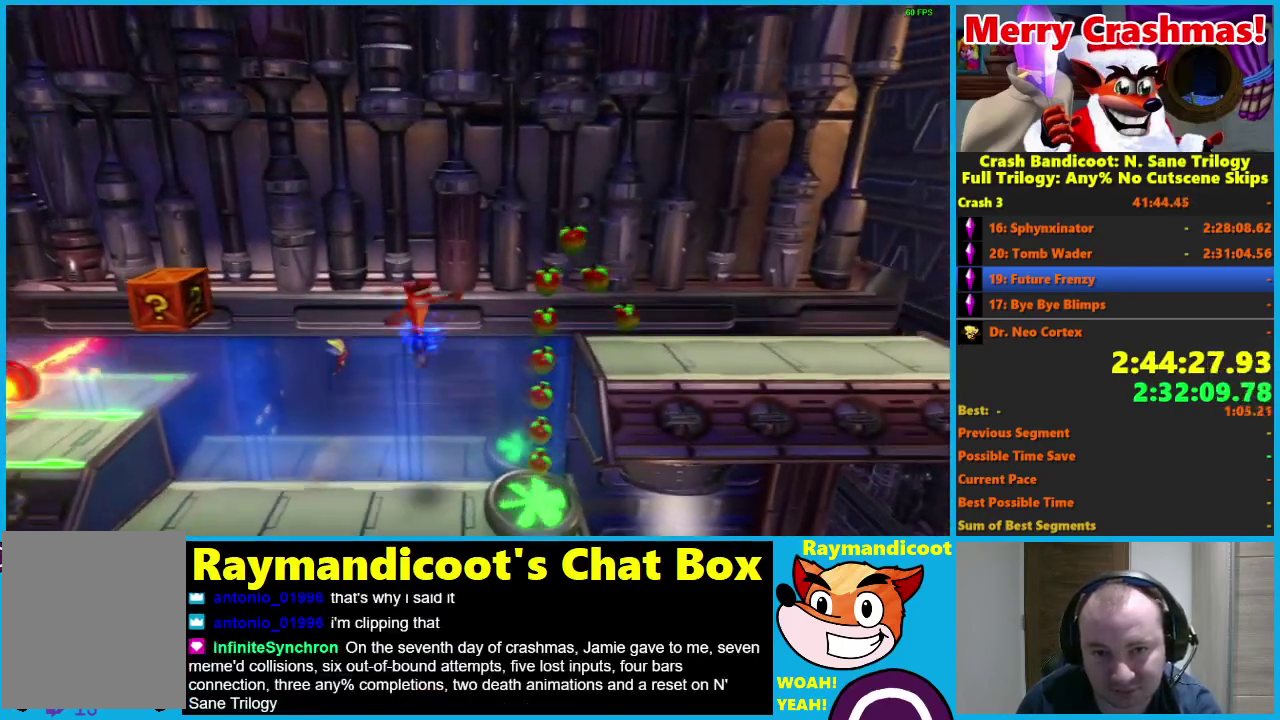
{"buttons": ["DPAD_RIGHT"], "left_stick": "center", "right_stick": "center", "events": [[150, "A", "down"], [483, "A", "up"]]}
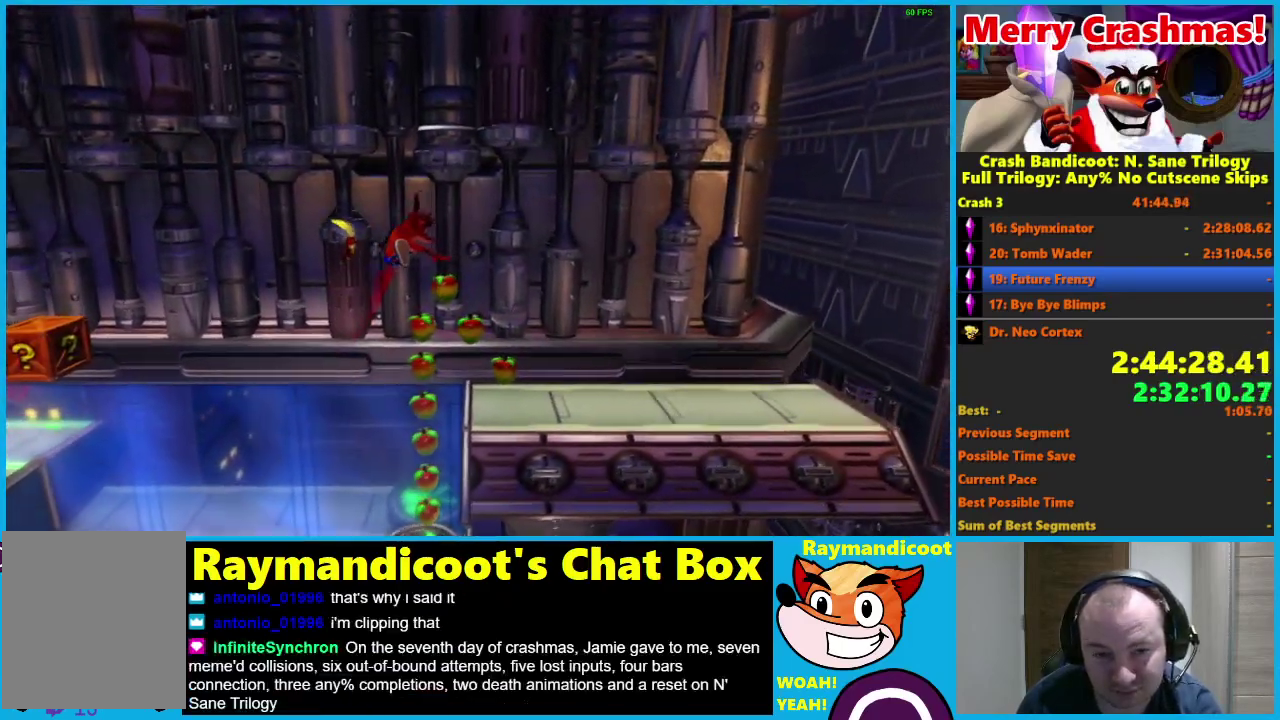
{"buttons": ["X", "DPAD_RIGHT"], "left_stick": "center", "right_stick": "center", "events": [[283, "R1", "down"], [417, "R1", "up"], [500, "X", "down"]]}
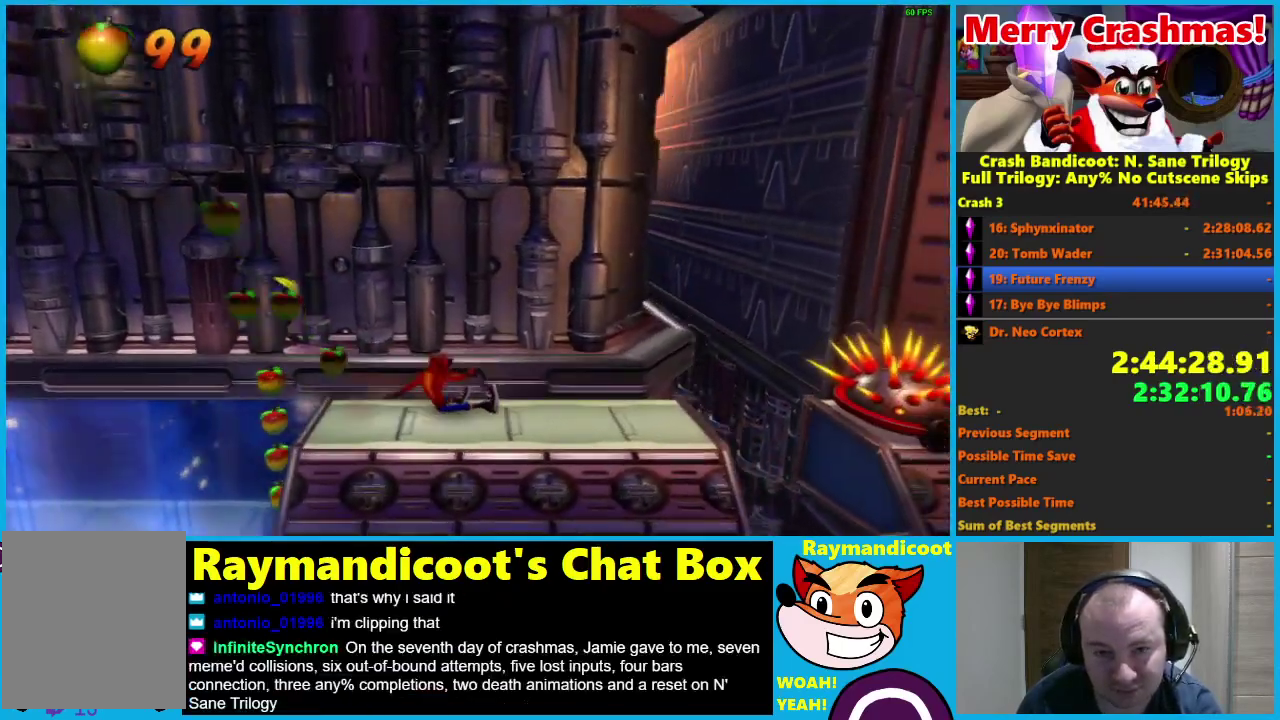
{"buttons": ["R1", "DPAD_RIGHT"], "left_stick": "center", "right_stick": "center", "events": [[133, "X", "up"], [450, "R1", "down"]]}
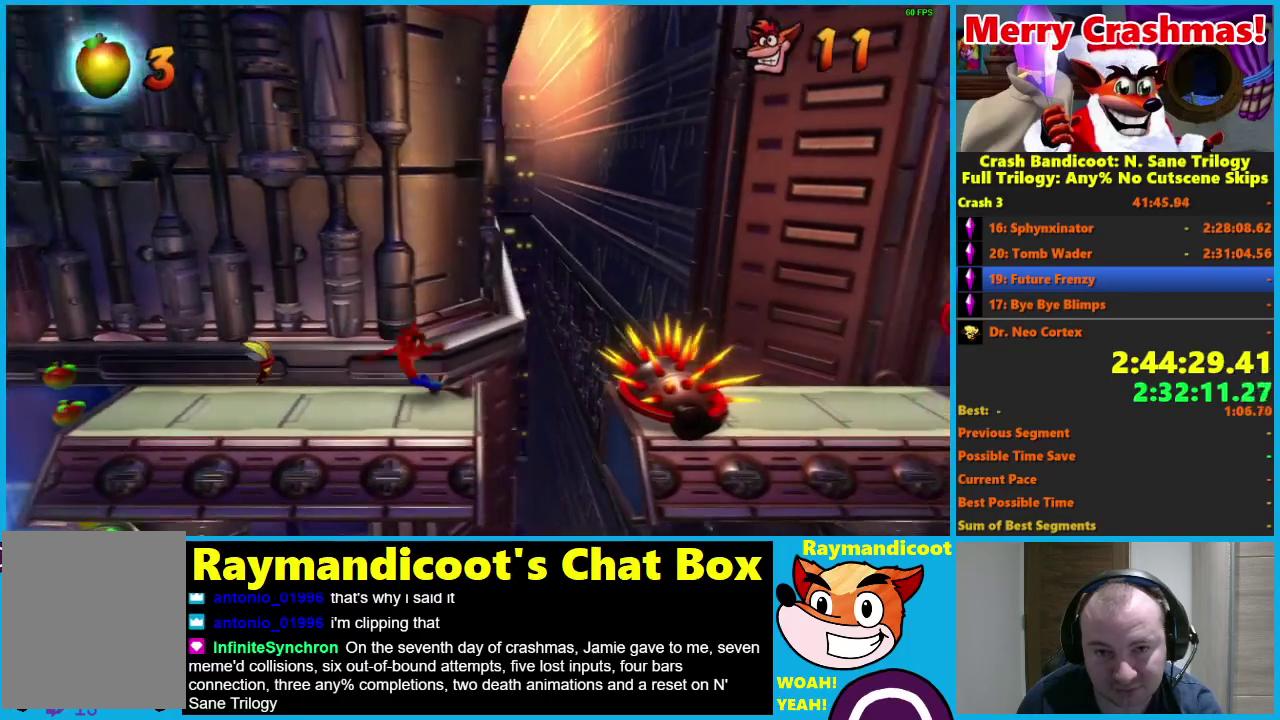
{"buttons": ["DPAD_RIGHT"], "left_stick": "center", "right_stick": "center", "events": [[83, "A", "down"], [433, "A", "up"], [433, "R1", "up"]]}
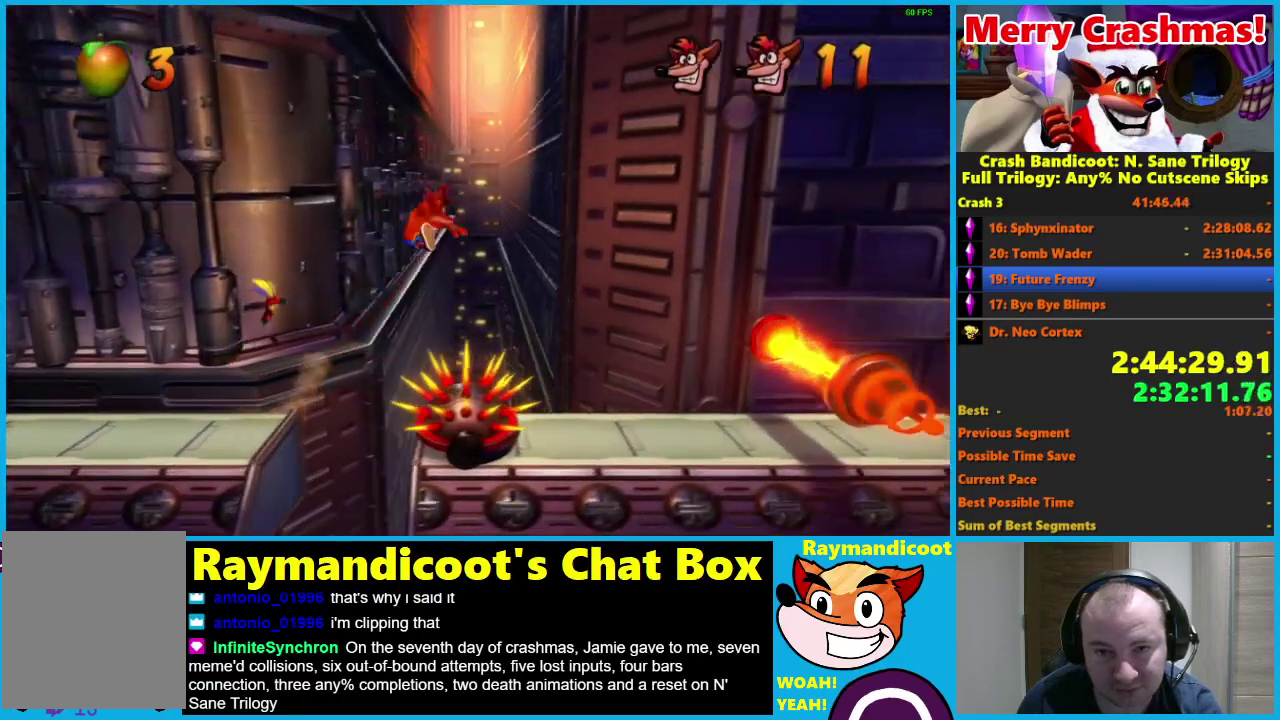
{"buttons": ["DPAD_RIGHT"], "left_stick": "center", "right_stick": "center", "events": [[17, "A", "down"], [283, "A", "up"]]}
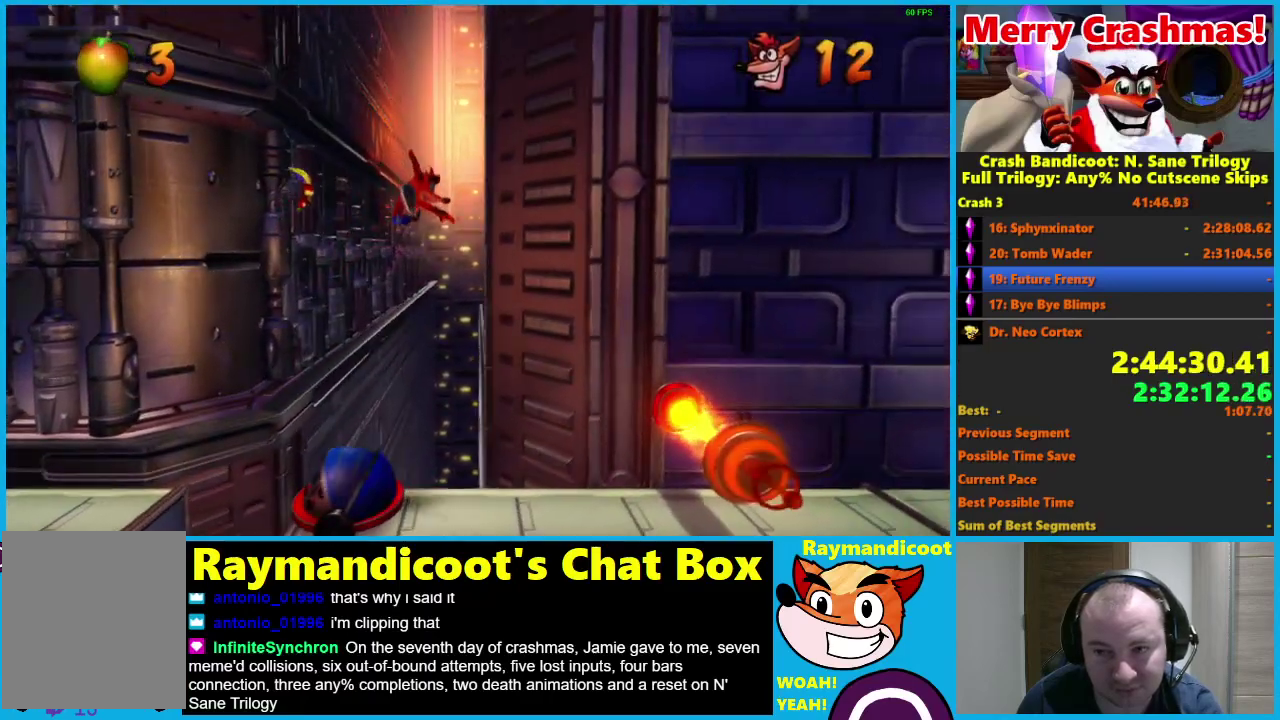
{"buttons": ["A", "R1", "DPAD_RIGHT"], "left_stick": "center", "right_stick": "center", "events": [[267, "R1", "down"], [383, "A", "down"]]}